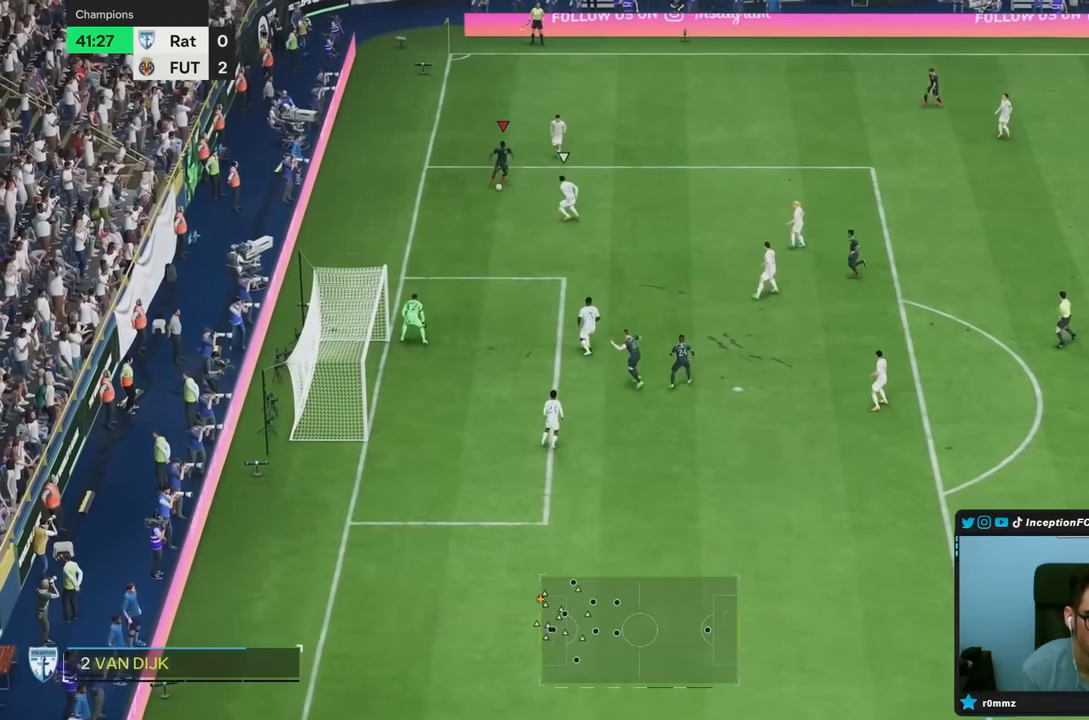
Gameplay with a controller (PlayStation layout); each line is a JSON object with the inputs held at the frame after it. "events" lists button and stick changes between this image and that frame as [ms after this image, input, new state], when the widget could be followed in between. Not read: L3 R3.
{"buttons": [], "left_stick": "center", "right_stick": "center", "events": []}
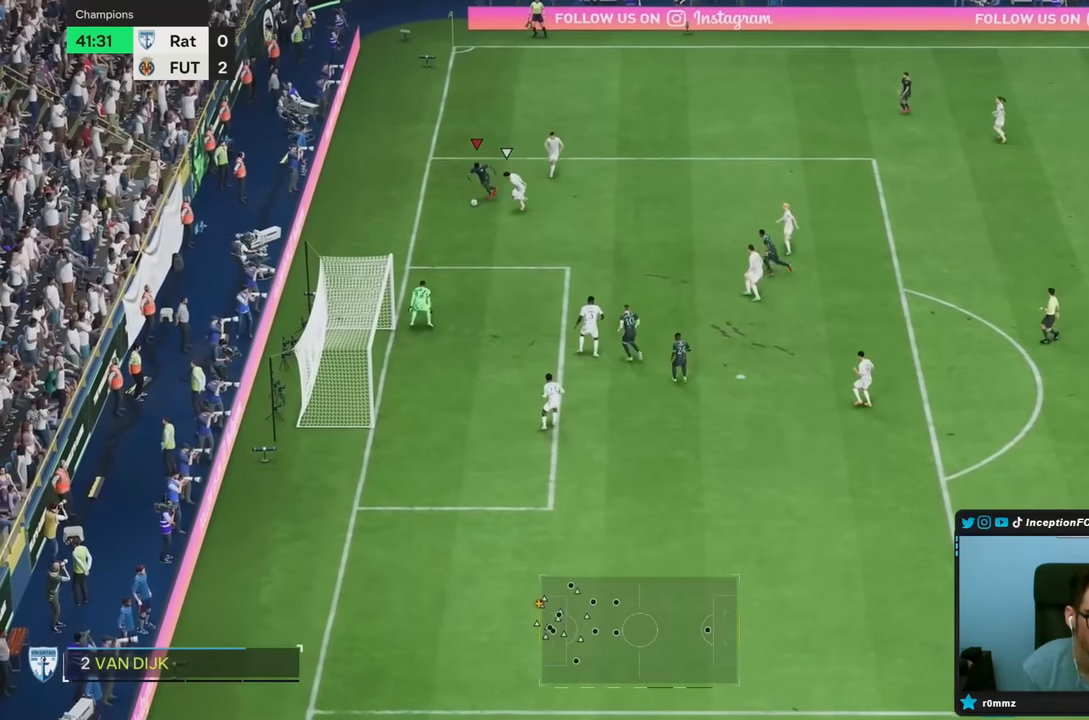
{"buttons": [], "left_stick": "down", "right_stick": "center", "events": [[133, "left_stick", "down"]]}
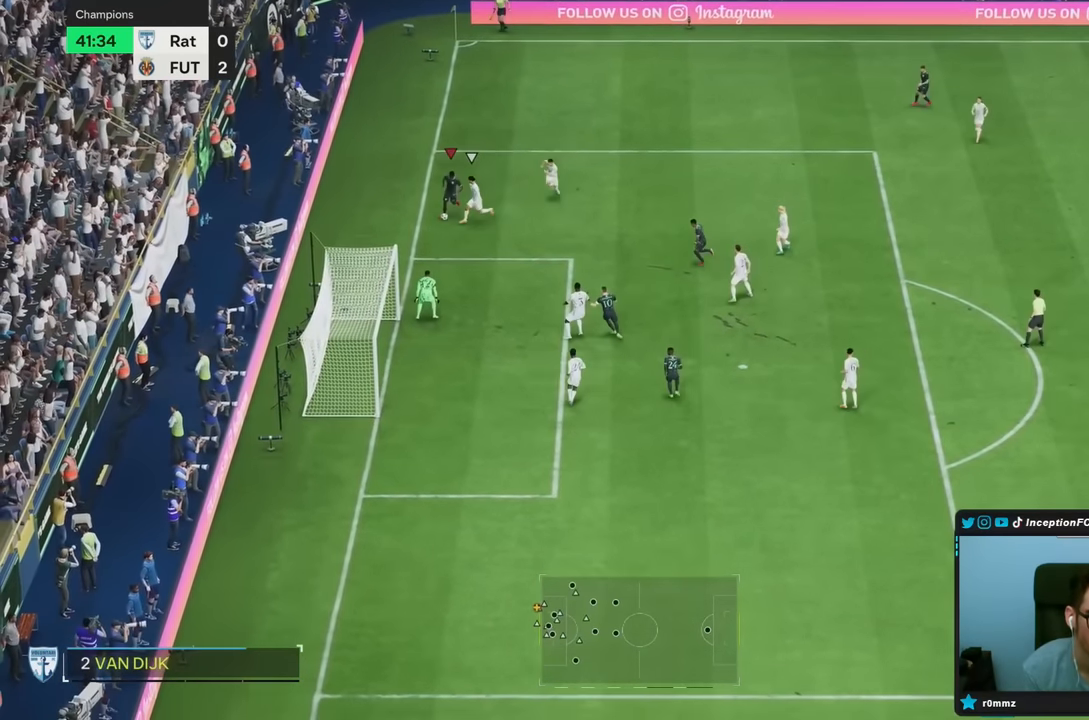
{"buttons": [], "left_stick": "down-right", "right_stick": "center", "events": [[367, "left_stick", "down-right"]]}
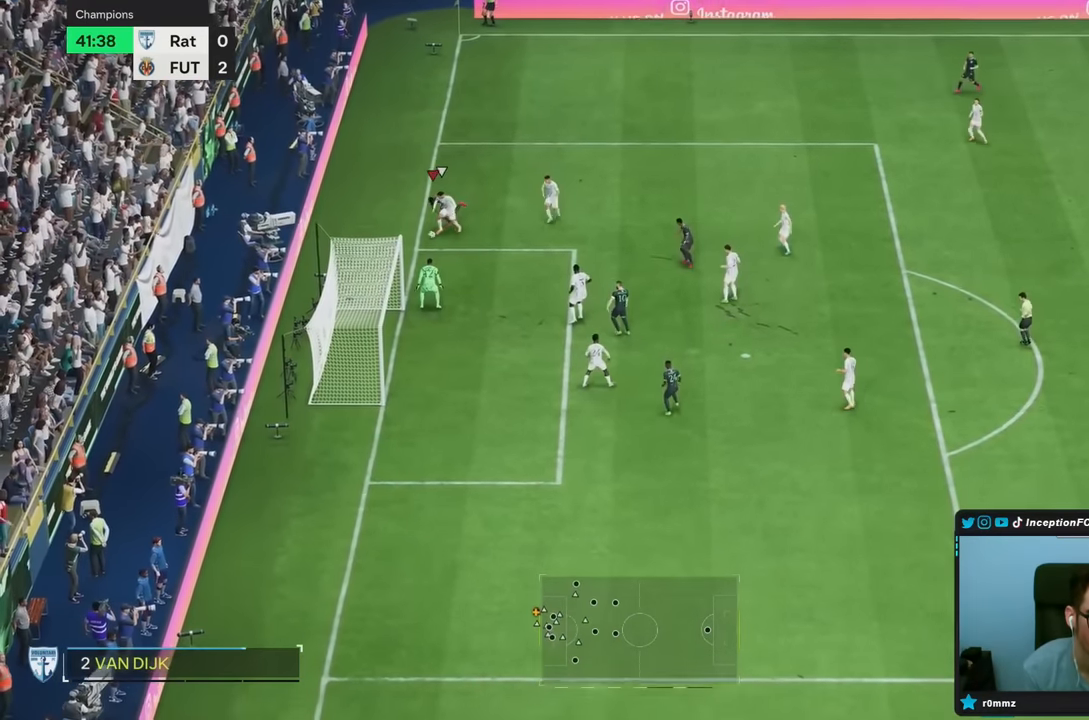
{"buttons": [], "left_stick": "down-right", "right_stick": "center", "events": []}
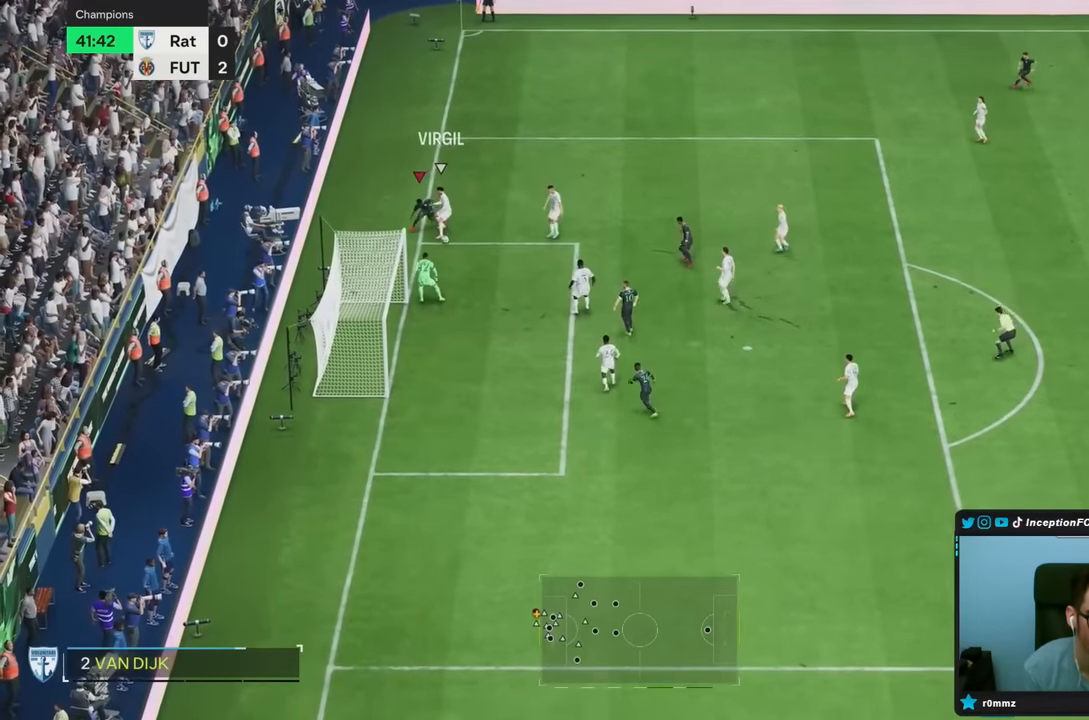
{"buttons": ["L2"], "left_stick": "up-right", "right_stick": "center", "events": [[200, "left_stick", "right"], [217, "L2", "down"], [217, "right_stick", "down-right"], [333, "right_stick", "center"], [433, "left_stick", "up-right"]]}
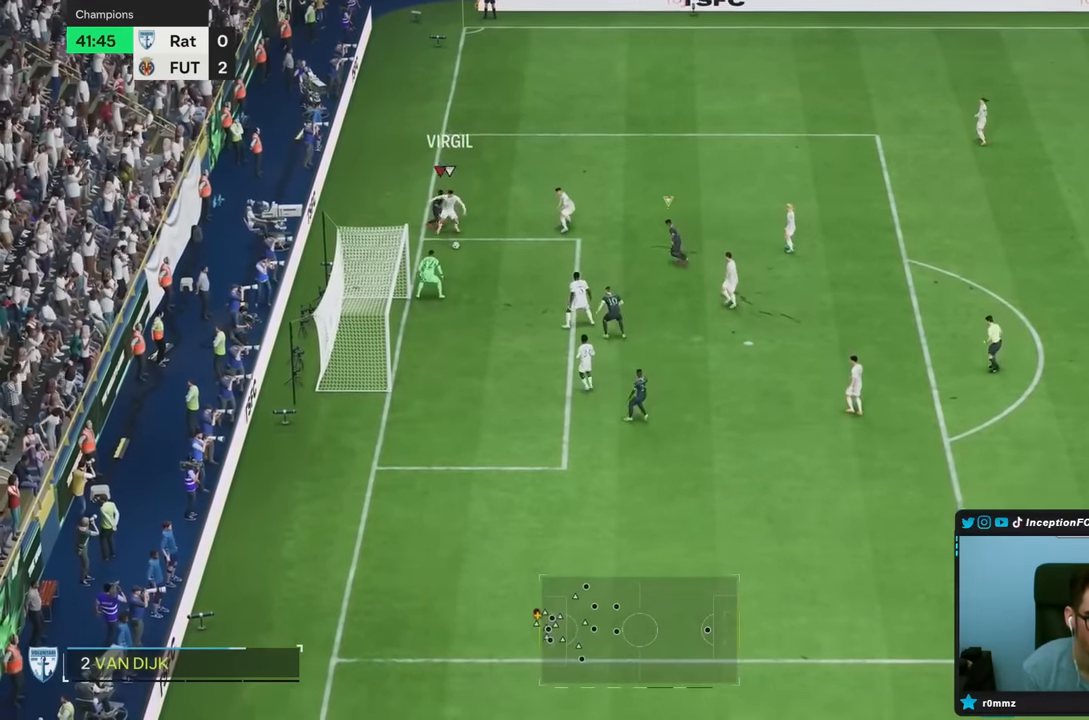
{"buttons": ["R2"], "left_stick": "down-right", "right_stick": "center", "events": [[133, "left_stick", "down-right"], [300, "L2", "up"], [383, "R2", "down"]]}
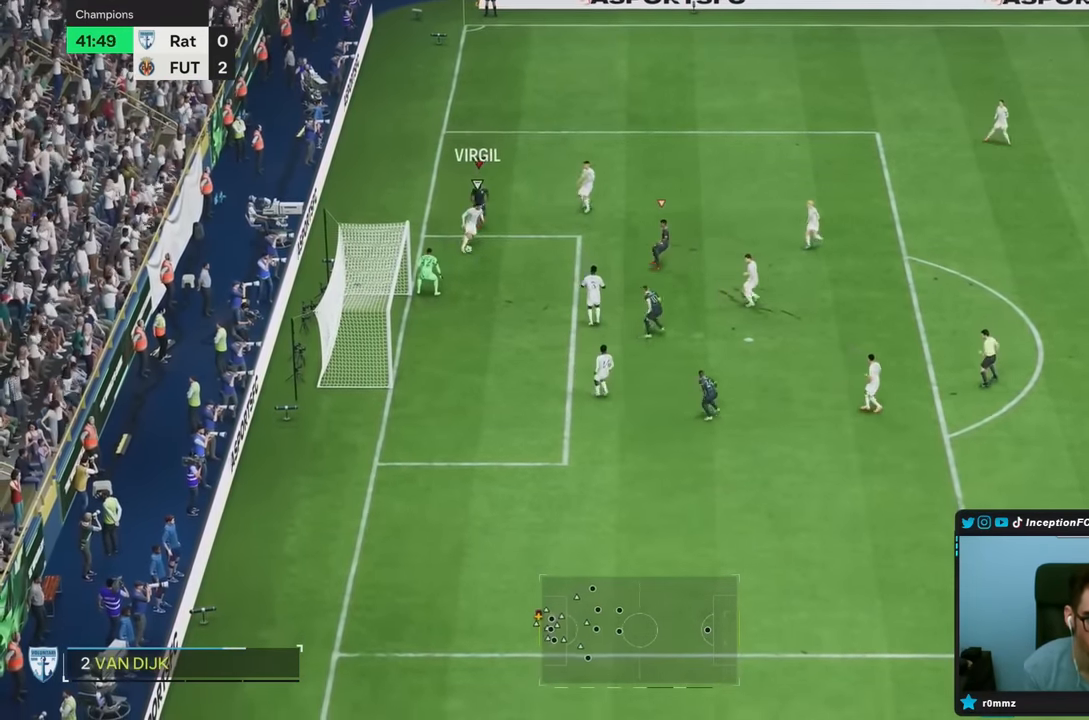
{"buttons": ["L2"], "left_stick": "up-right", "right_stick": "center", "events": [[83, "CIRCLE", "down"], [217, "CIRCLE", "up"], [250, "R2", "up"], [283, "left_stick", "up-right"], [333, "L2", "down"], [367, "right_stick", "down-right"], [450, "right_stick", "center"]]}
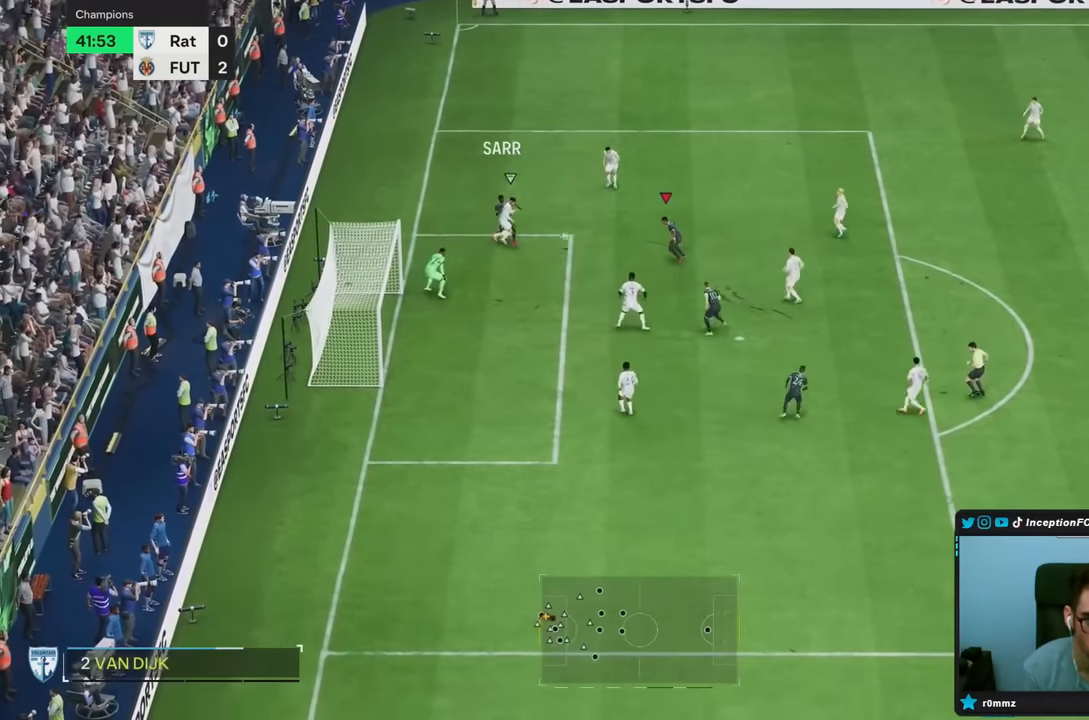
{"buttons": ["R2"], "left_stick": "up-right", "right_stick": "center", "events": [[100, "R2", "down"], [500, "L2", "up"]]}
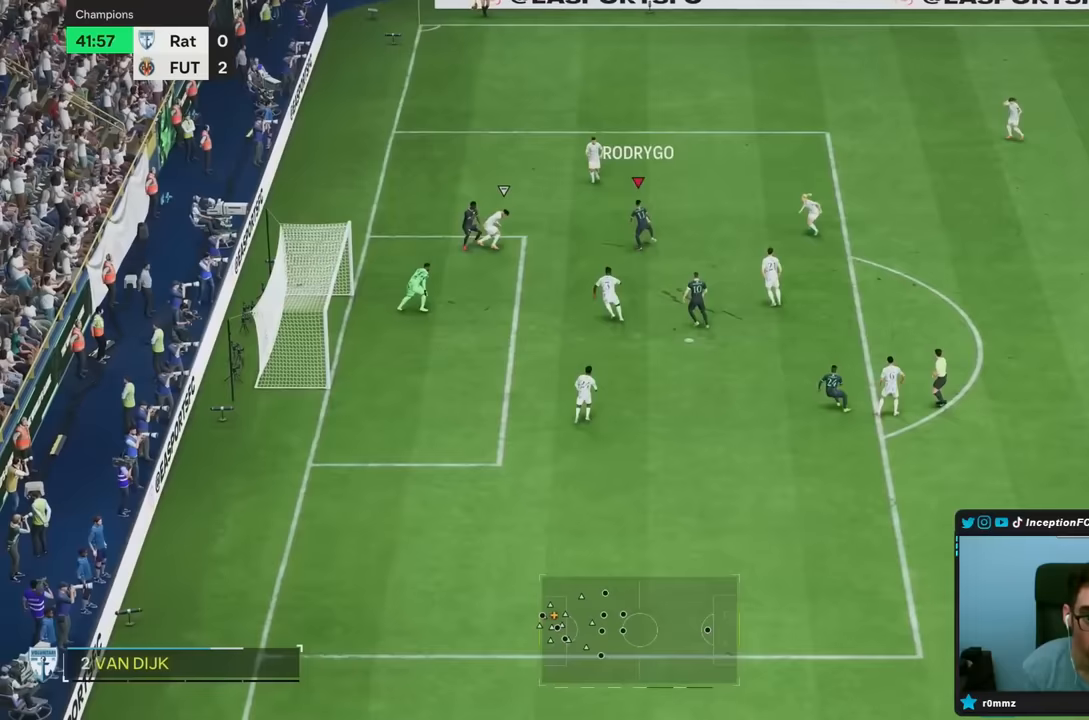
{"buttons": [], "left_stick": "down-right", "right_stick": "center", "events": [[150, "R2", "up"], [167, "left_stick", "center"], [300, "left_stick", "down-right"]]}
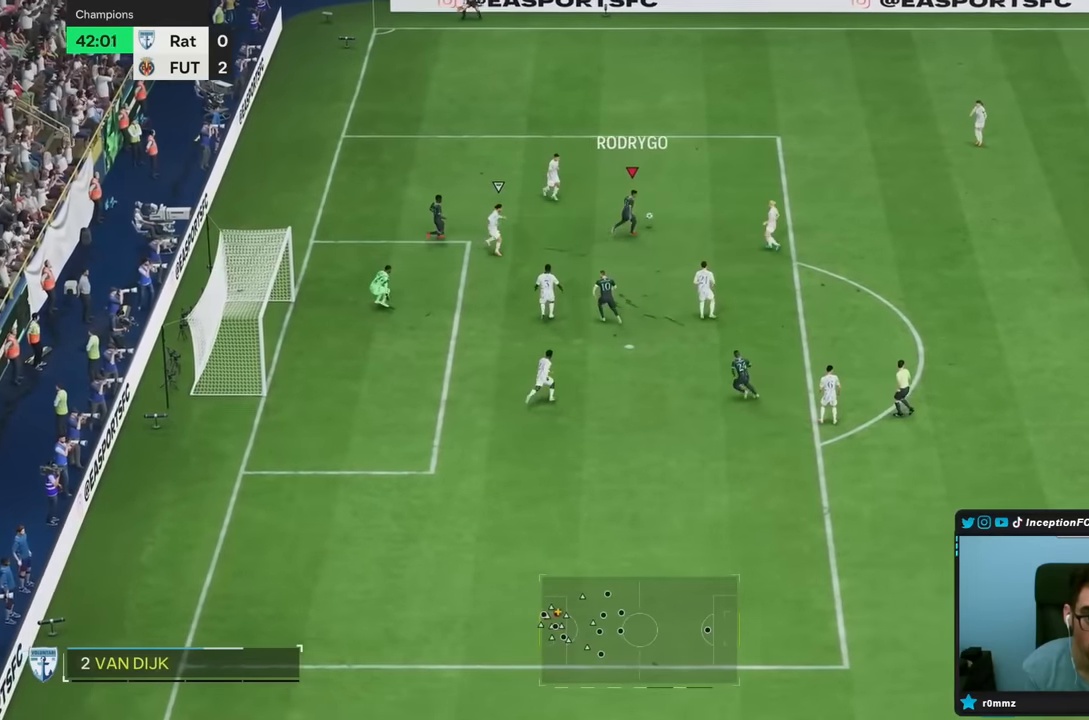
{"buttons": [], "left_stick": "down-right", "right_stick": "center", "events": []}
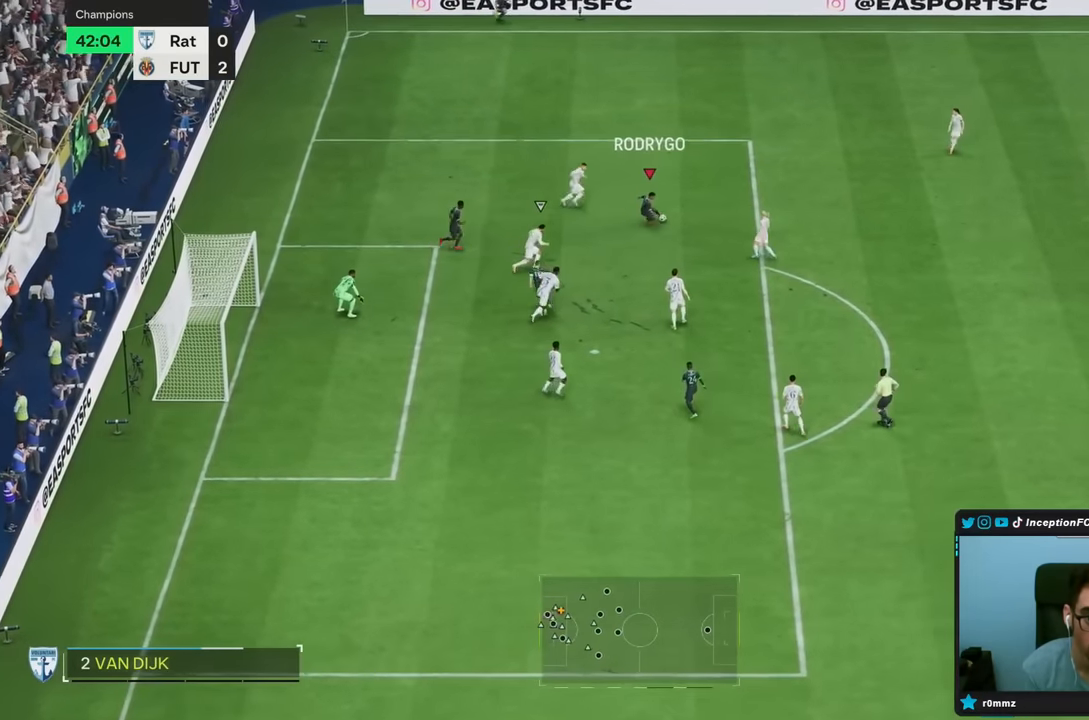
{"buttons": [], "left_stick": "center", "right_stick": "left", "events": [[317, "right_stick", "down"], [400, "left_stick", "center"], [483, "right_stick", "left"]]}
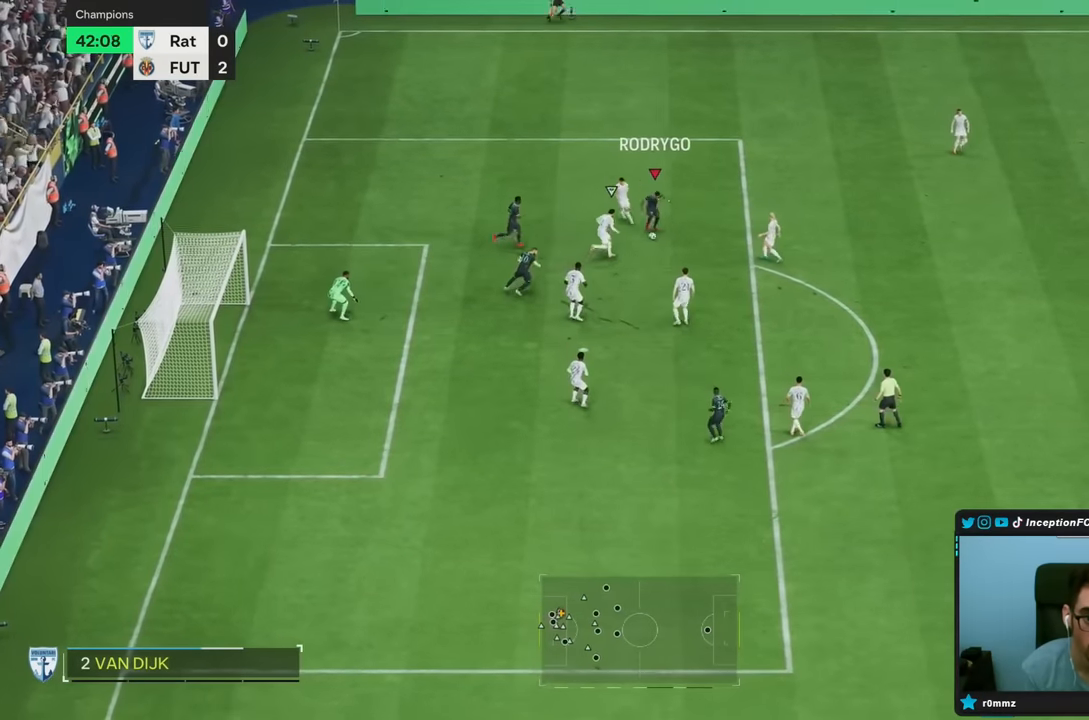
{"buttons": [], "left_stick": "right", "right_stick": "center", "events": [[33, "right_stick", "center"], [100, "left_stick", "right"], [117, "R2", "down"], [150, "L2", "down"], [250, "L2", "up"], [250, "R2", "up"]]}
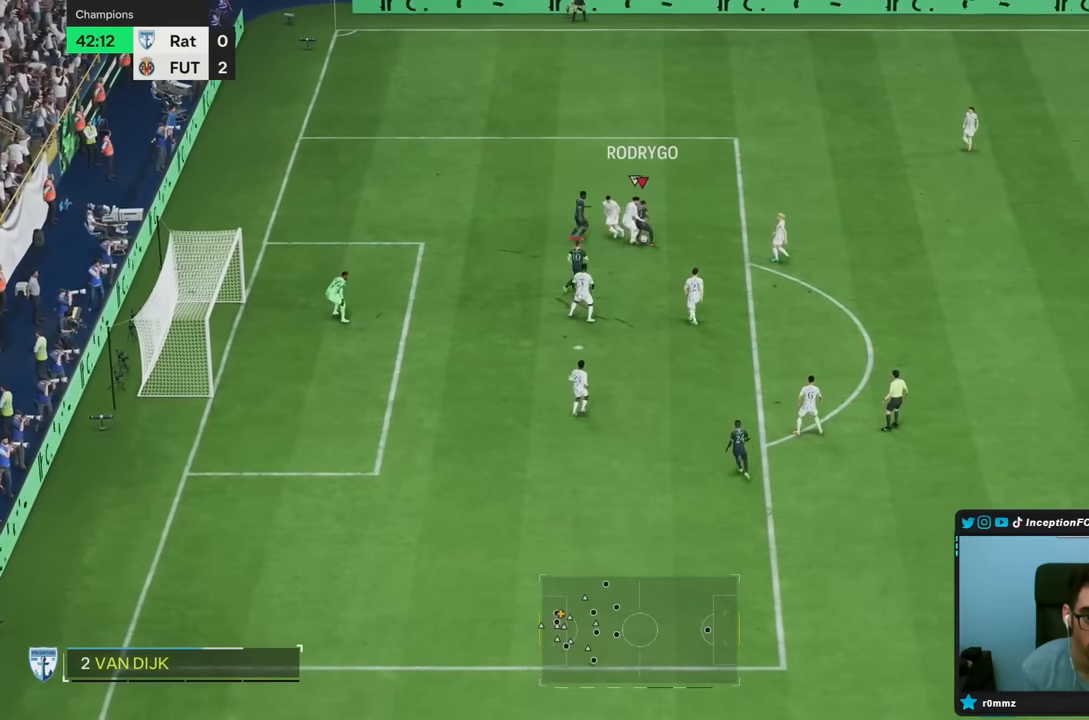
{"buttons": [], "left_stick": "up-right", "right_stick": "center", "events": [[267, "left_stick", "up-right"]]}
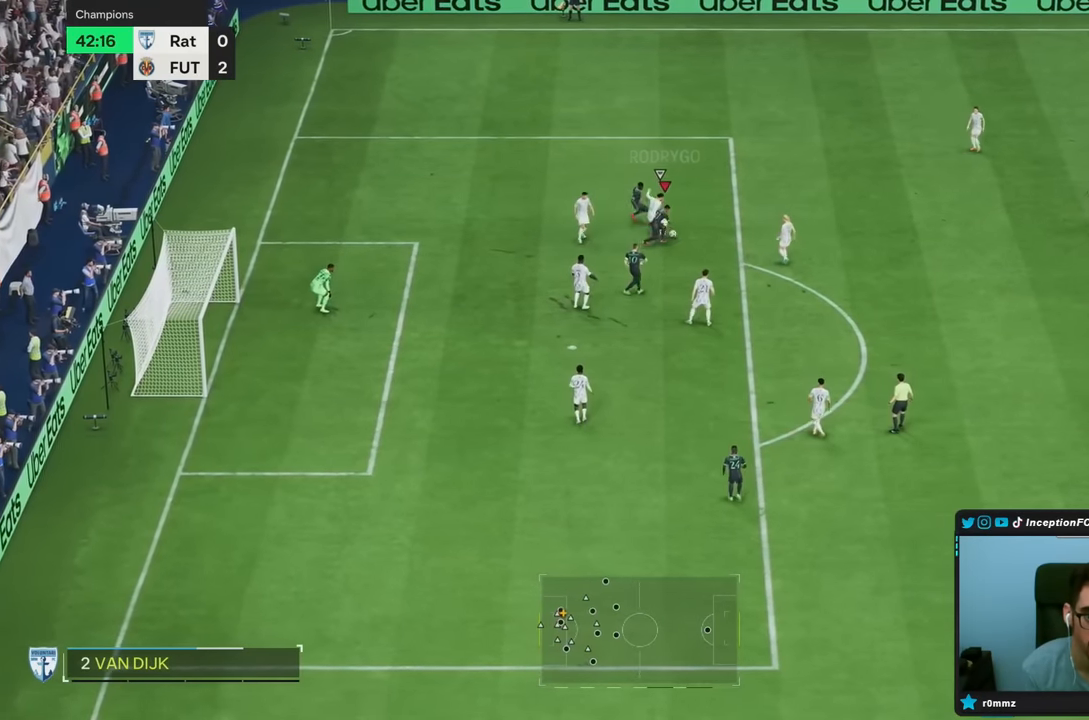
{"buttons": ["L2", "R2"], "left_stick": "up-right", "right_stick": "center", "events": [[117, "L2", "down"], [467, "R2", "down"]]}
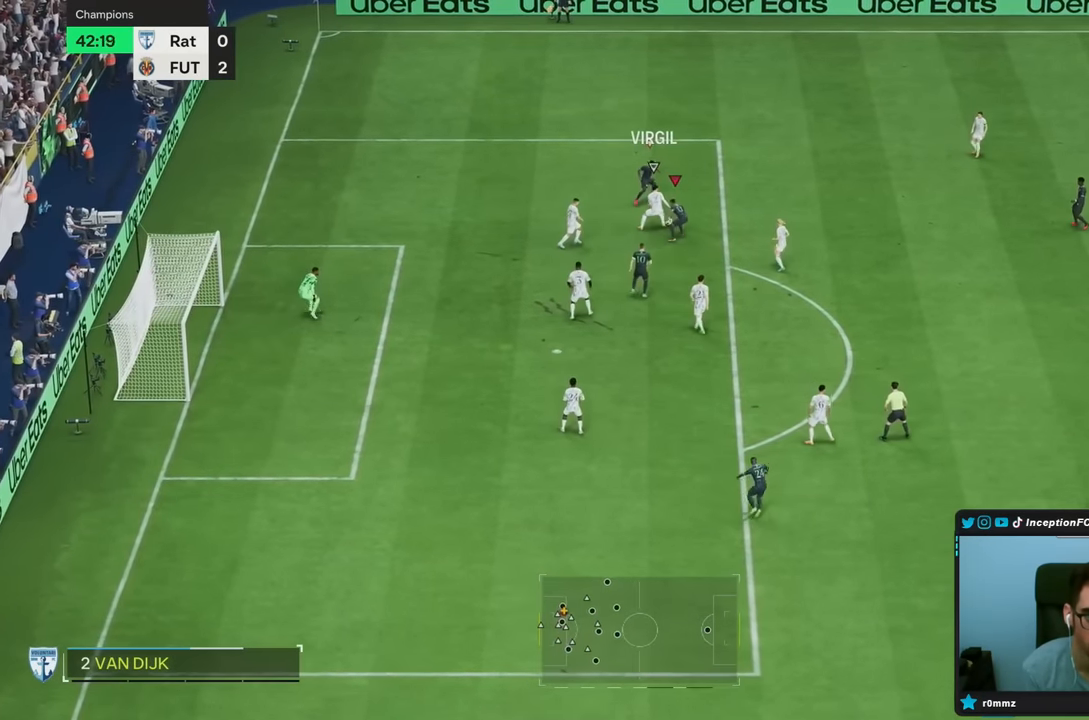
{"buttons": [], "left_stick": "right", "right_stick": "center", "events": [[333, "right_stick", "up-left"], [350, "left_stick", "right"], [367, "L2", "up"], [450, "right_stick", "center"], [467, "R2", "up"]]}
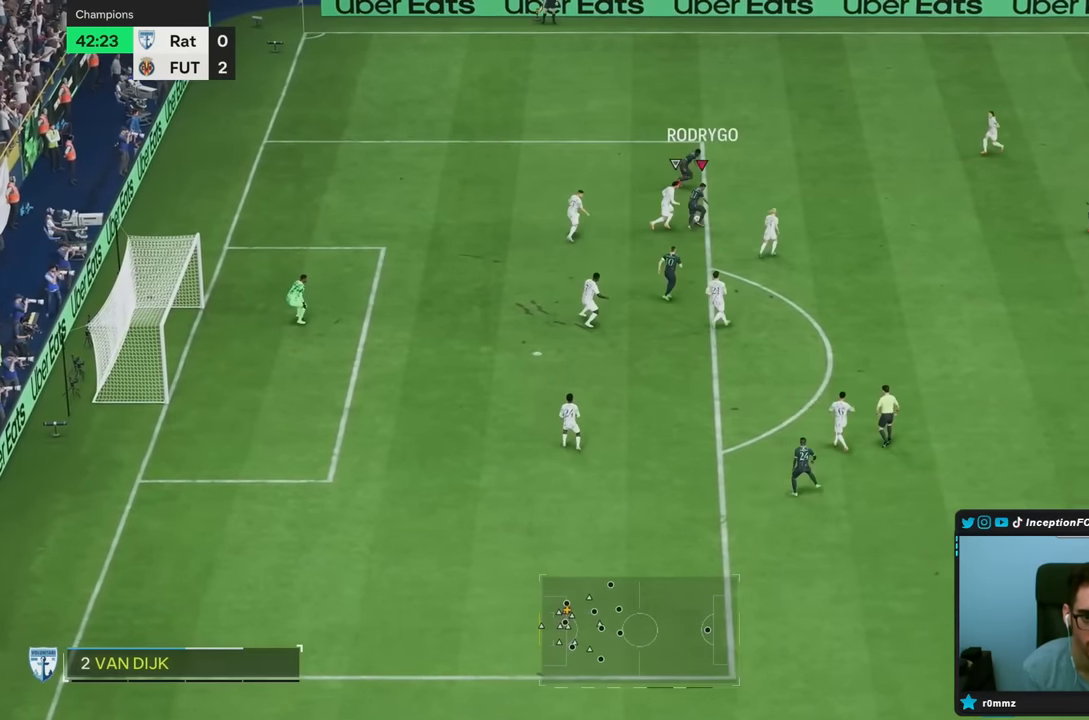
{"buttons": ["L2"], "left_stick": "up-right", "right_stick": "center", "events": [[250, "left_stick", "up-right"], [267, "L2", "down"]]}
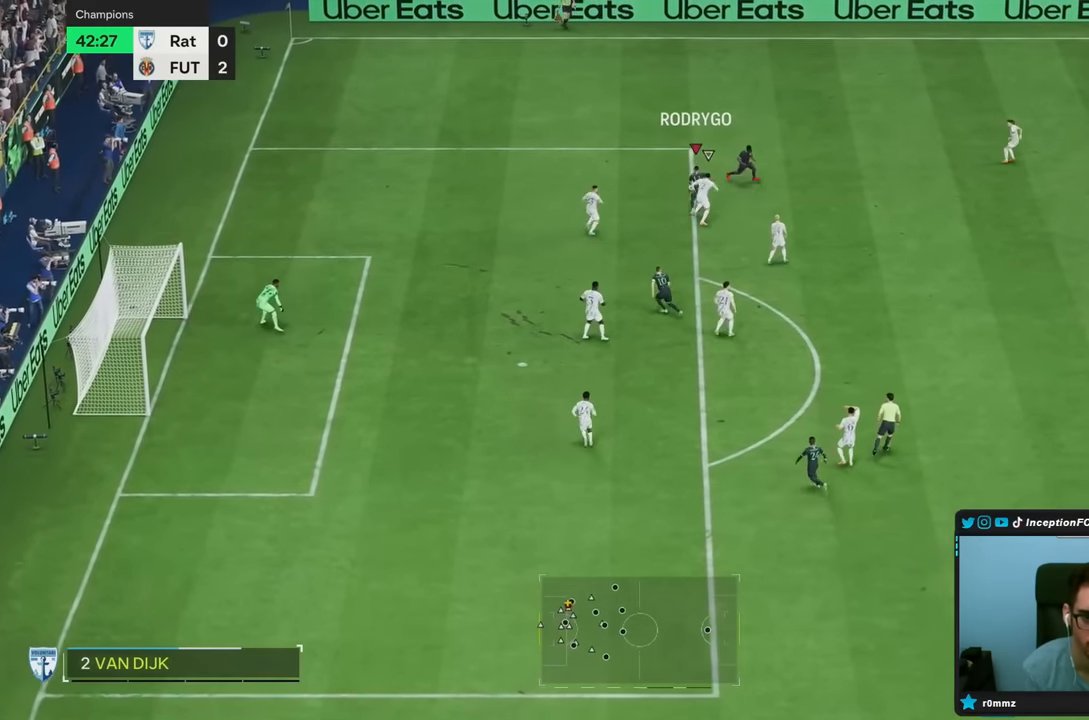
{"buttons": [], "left_stick": "center", "right_stick": "right", "events": [[167, "L2", "up"], [200, "left_stick", "center"], [350, "right_stick", "right"]]}
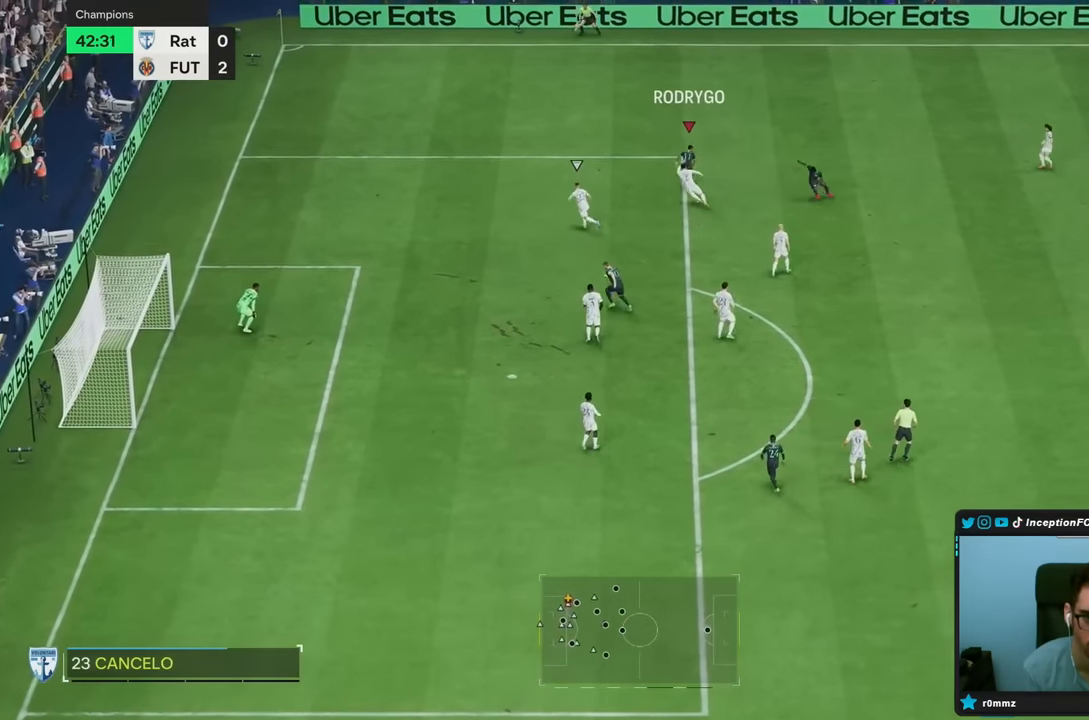
{"buttons": [], "left_stick": "center", "right_stick": "center", "events": [[350, "right_stick", "center"]]}
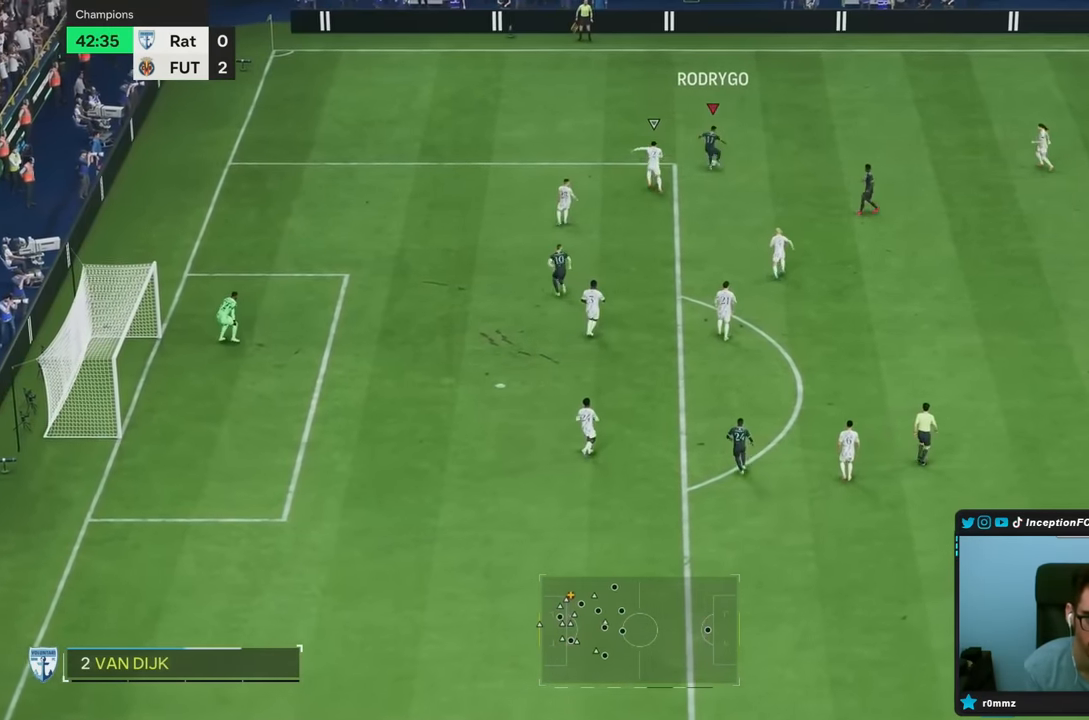
{"buttons": [], "left_stick": "up-left", "right_stick": "center", "events": [[500, "left_stick", "up-left"]]}
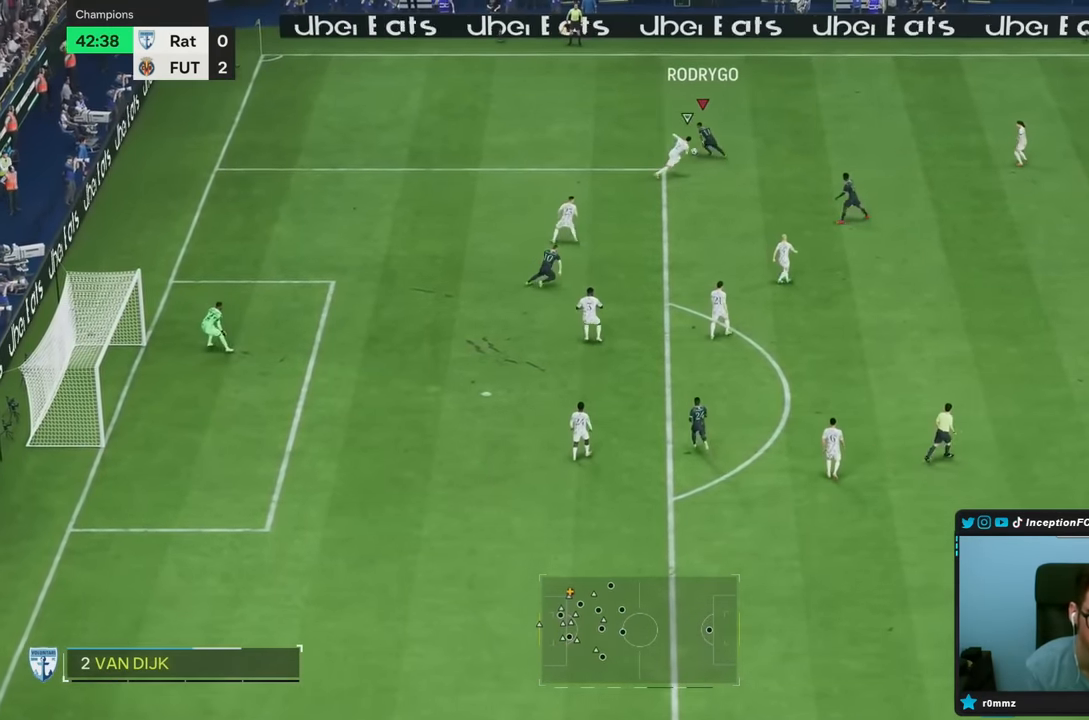
{"buttons": ["R2"], "left_stick": "down", "right_stick": "center", "events": [[33, "R2", "down"], [383, "left_stick", "down"]]}
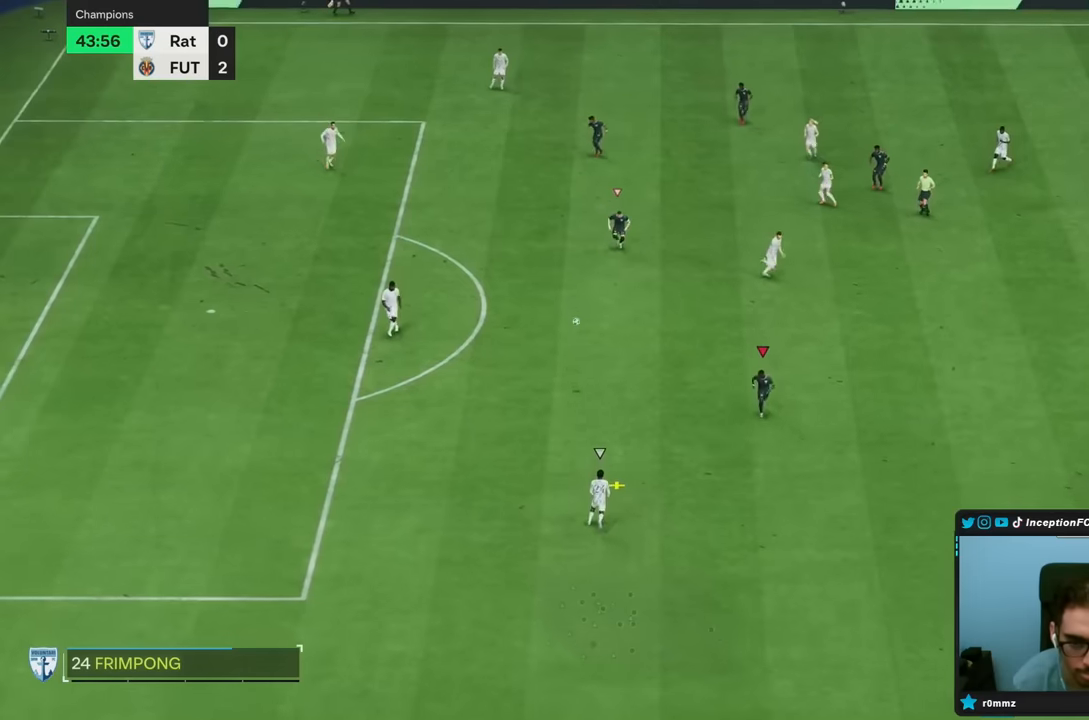
{"buttons": ["R2"], "left_stick": "down-right", "right_stick": "center", "events": [[333, "left_stick", "down-right"]]}
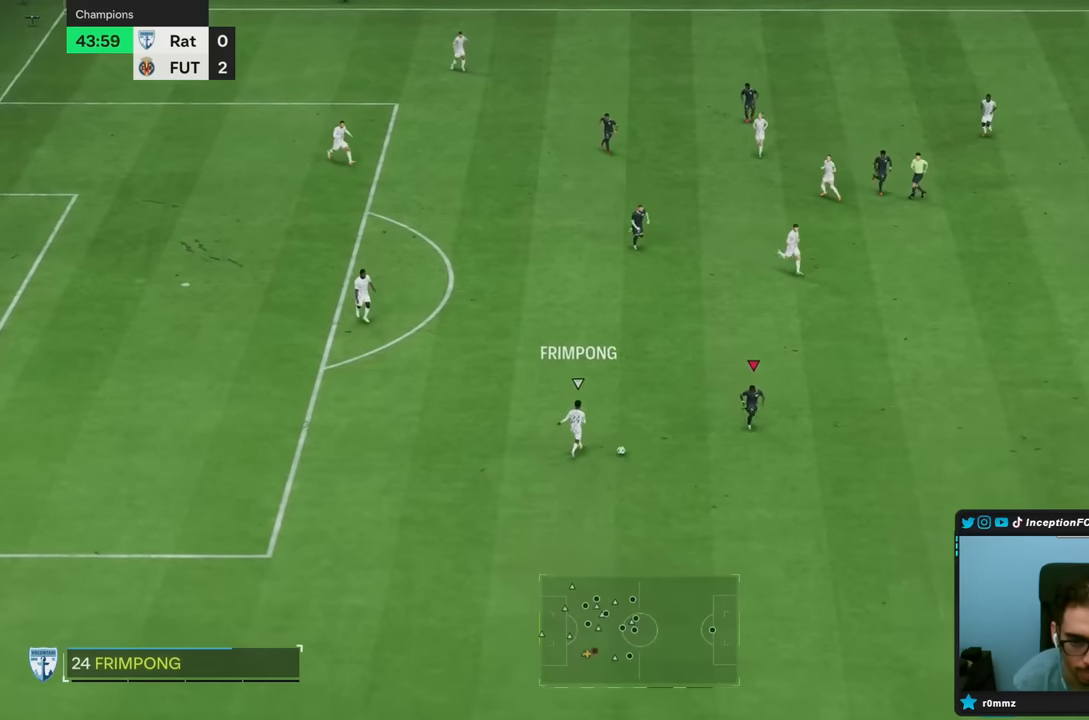
{"buttons": [], "left_stick": "down-right", "right_stick": "center", "events": [[283, "R2", "up"]]}
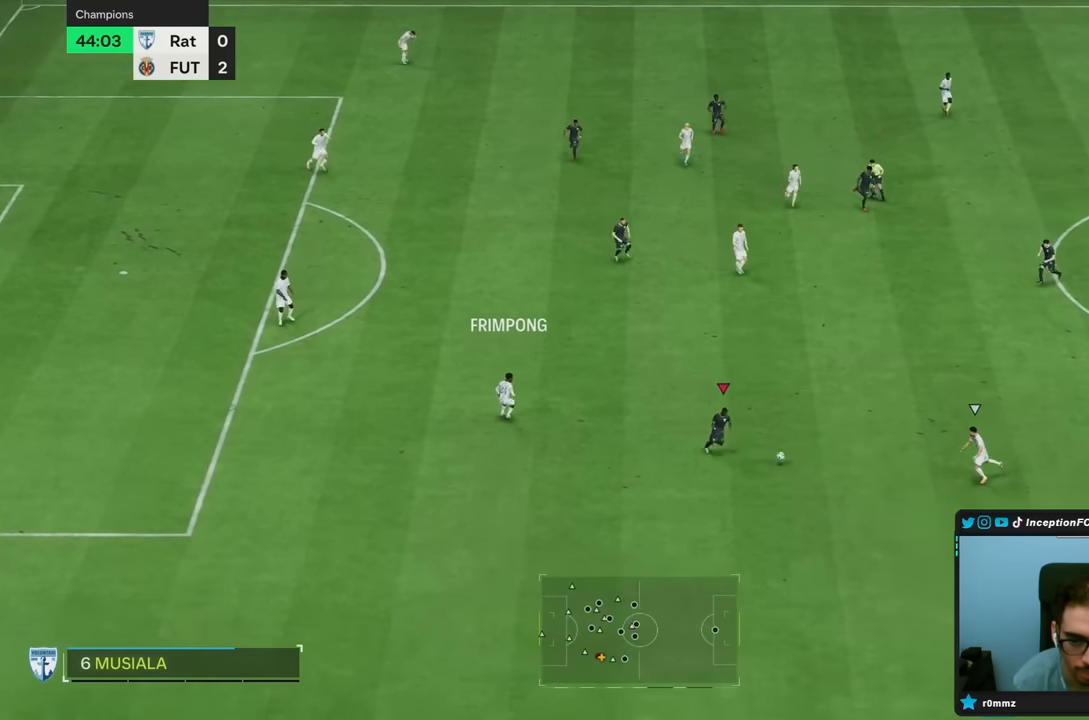
{"buttons": ["L2"], "left_stick": "left", "right_stick": "center", "events": [[33, "left_stick", "down"], [383, "right_stick", "down-right"], [450, "left_stick", "left"], [483, "right_stick", "center"], [500, "L2", "down"]]}
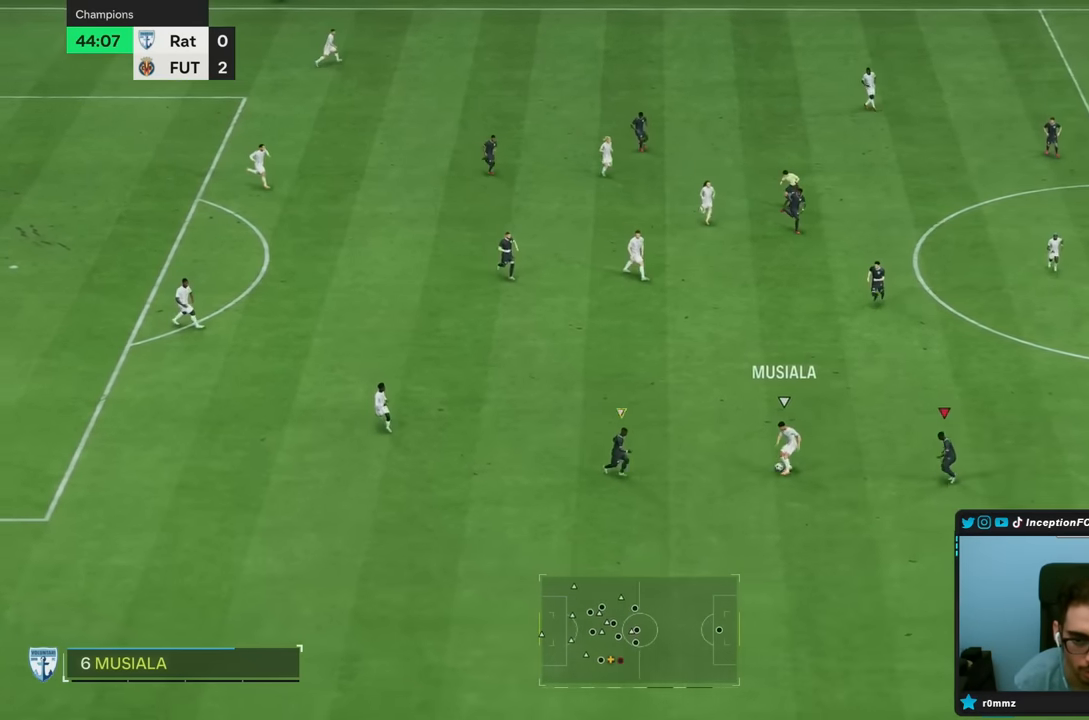
{"buttons": ["L2", "R2"], "left_stick": "down-right", "right_stick": "center", "events": [[17, "left_stick", "up-left"], [133, "R2", "down"], [150, "left_stick", "down"], [167, "right_stick", "up"], [267, "right_stick", "center"], [350, "left_stick", "down-right"]]}
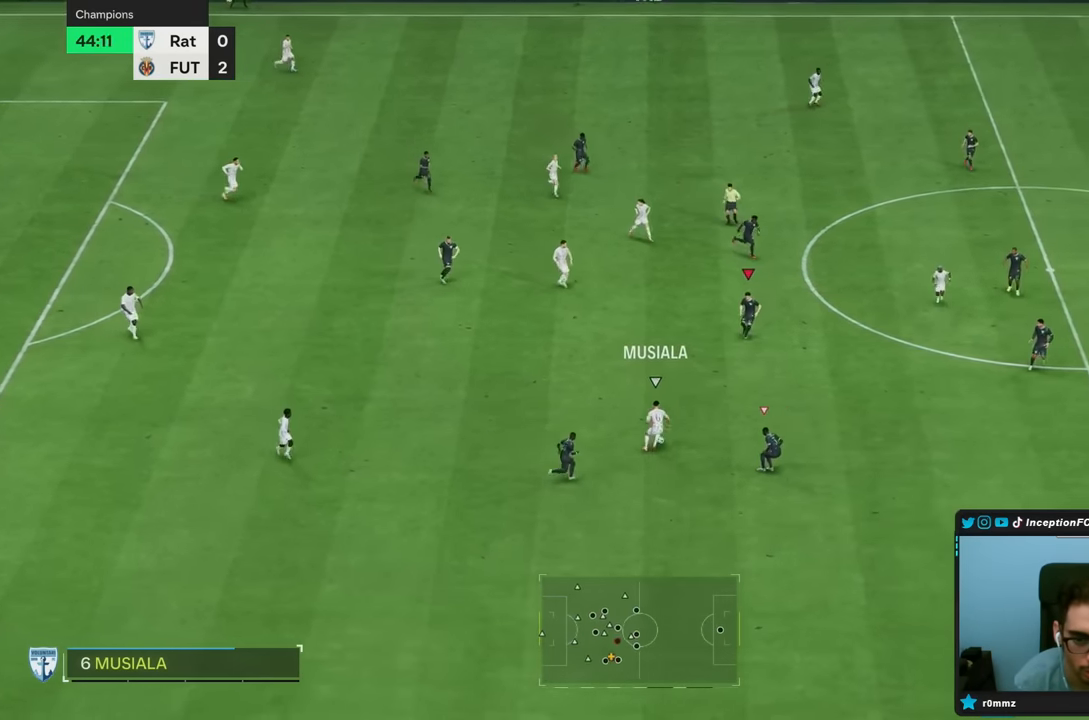
{"buttons": ["L2"], "left_stick": "down-right", "right_stick": "center", "events": [[200, "R2", "up"]]}
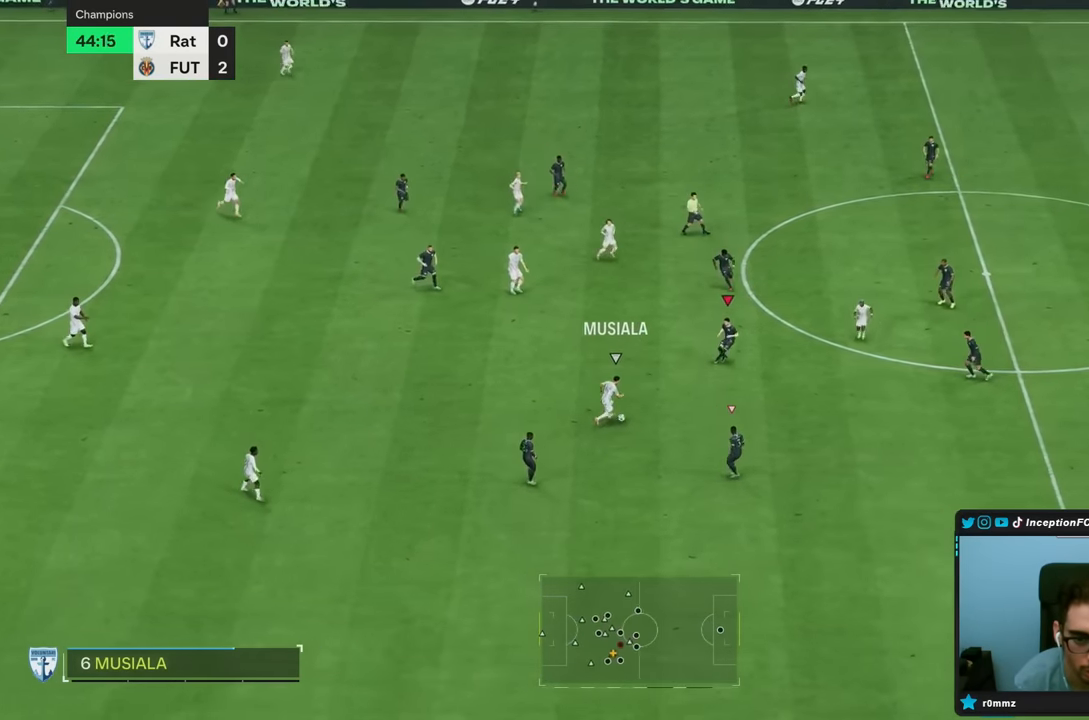
{"buttons": ["L2"], "left_stick": "down-right", "right_stick": "center", "events": []}
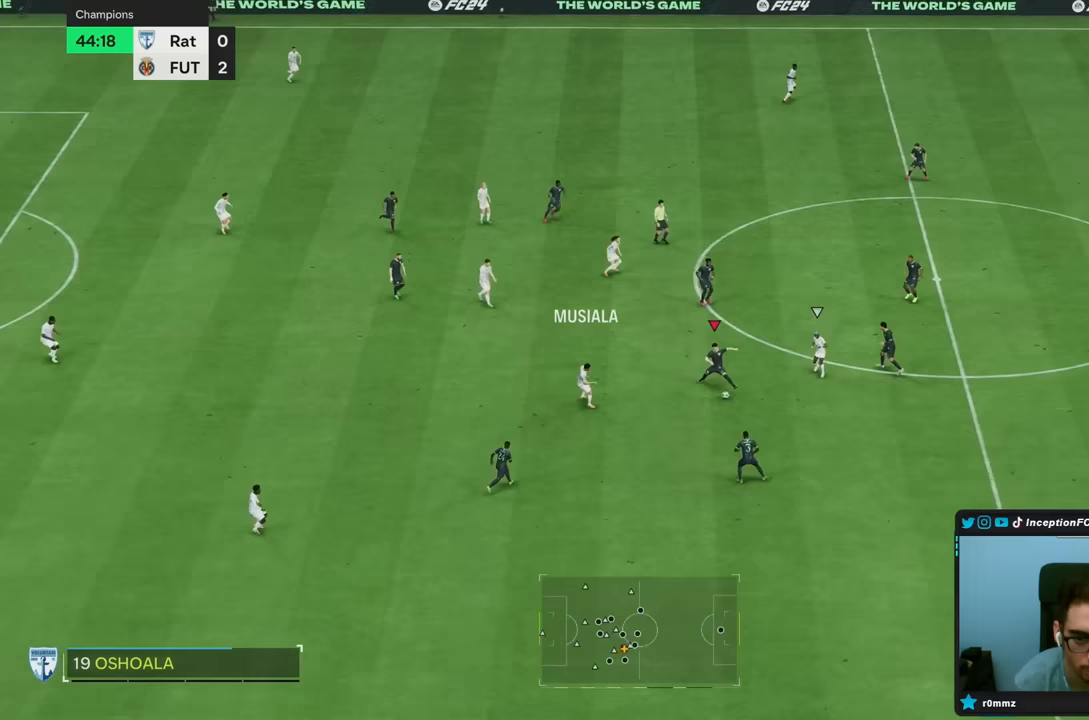
{"buttons": ["L2"], "left_stick": "down", "right_stick": "center", "events": [[367, "left_stick", "down"]]}
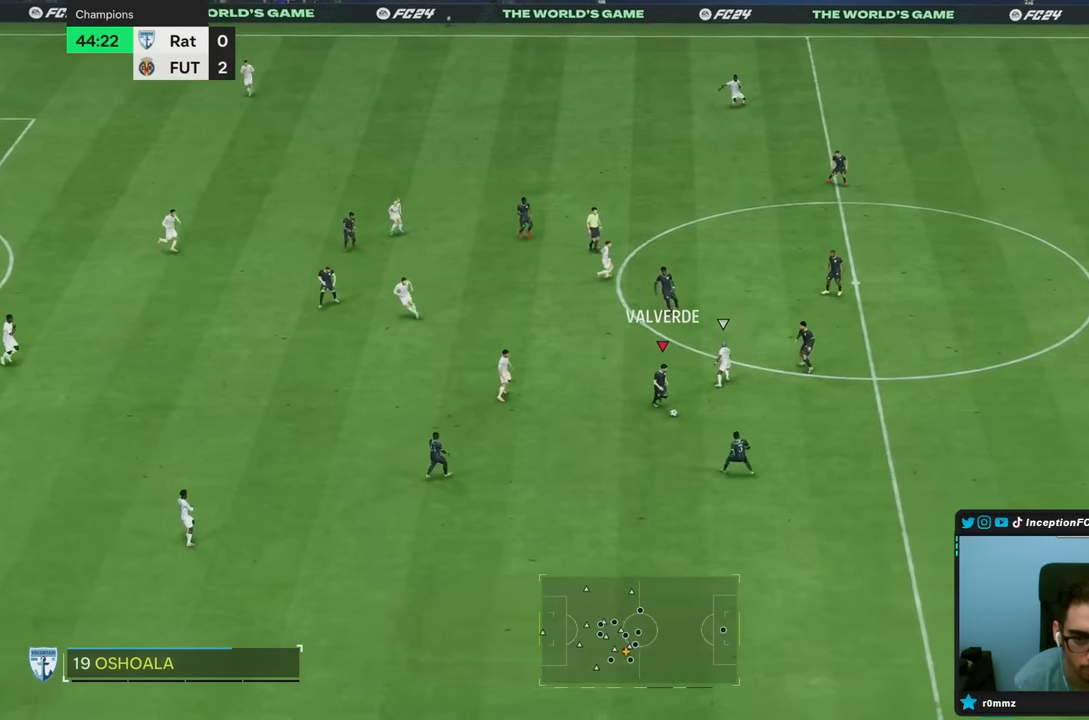
{"buttons": [], "left_stick": "down", "right_stick": "center", "events": [[33, "L2", "up"]]}